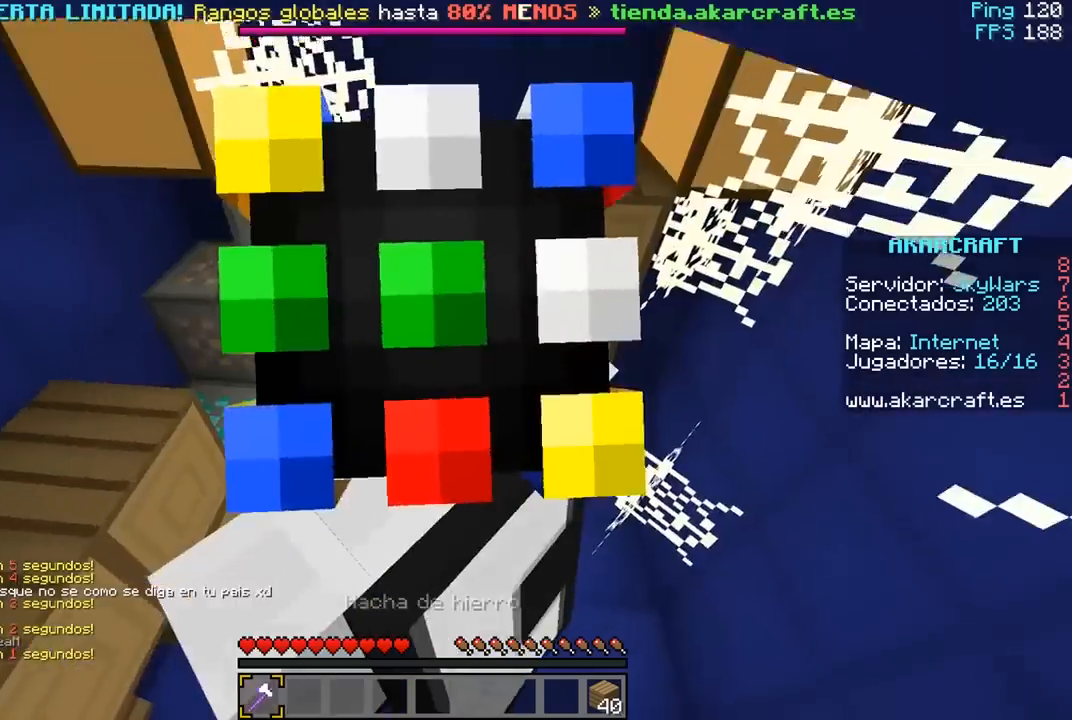
Gameplay with keyboard and mouse; each line is a JSON object with the keys and mouse buttons held at the frame after it. "events" lists presses ("down") and releases ("up") of "a", "d", "s", "w", "mouse_left" and "mouse_right" between this image and that frame as [ms after this image, input, new state], when the widget could be followed in between. "mouse_left", "mouse_right" = the "left", "right" buttons of the "mouse" list. No other keys are recorded. Fast repeated clicks can show as one long hold. Mouse movement is not recorded.
{"keys": ["w"], "mouse": [], "events": [[350, "w", "down"]]}
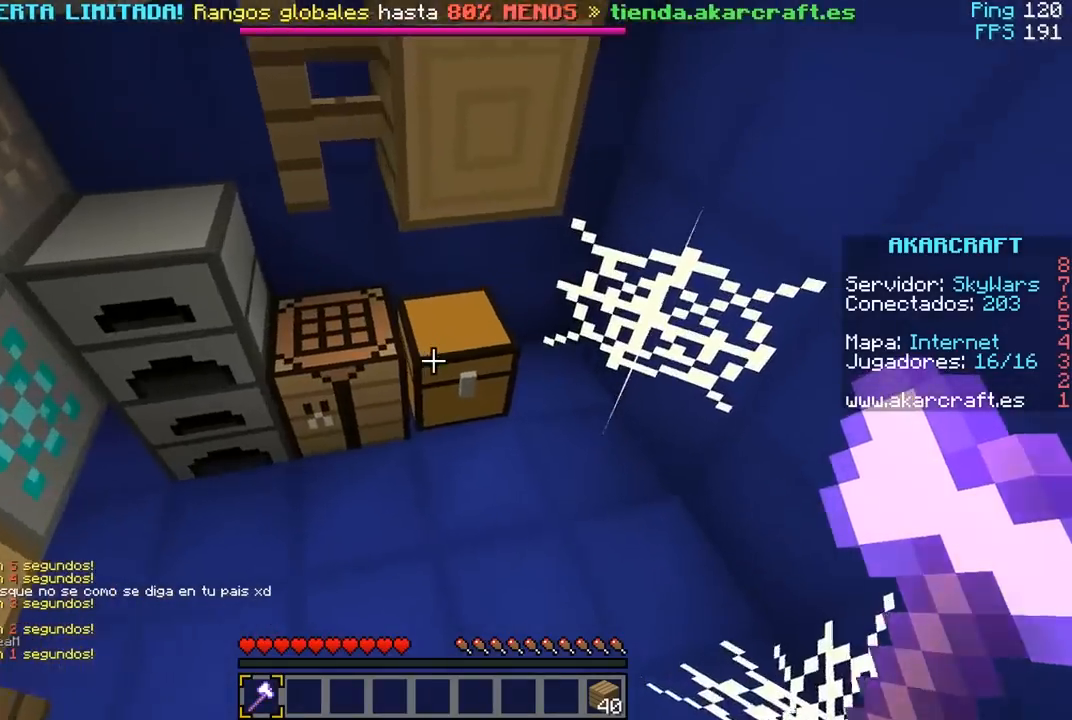
{"keys": [], "mouse": ["left"], "events": [[150, "mouse_left", "down"], [217, "d", "down"], [383, "w", "up"], [400, "d", "up"]]}
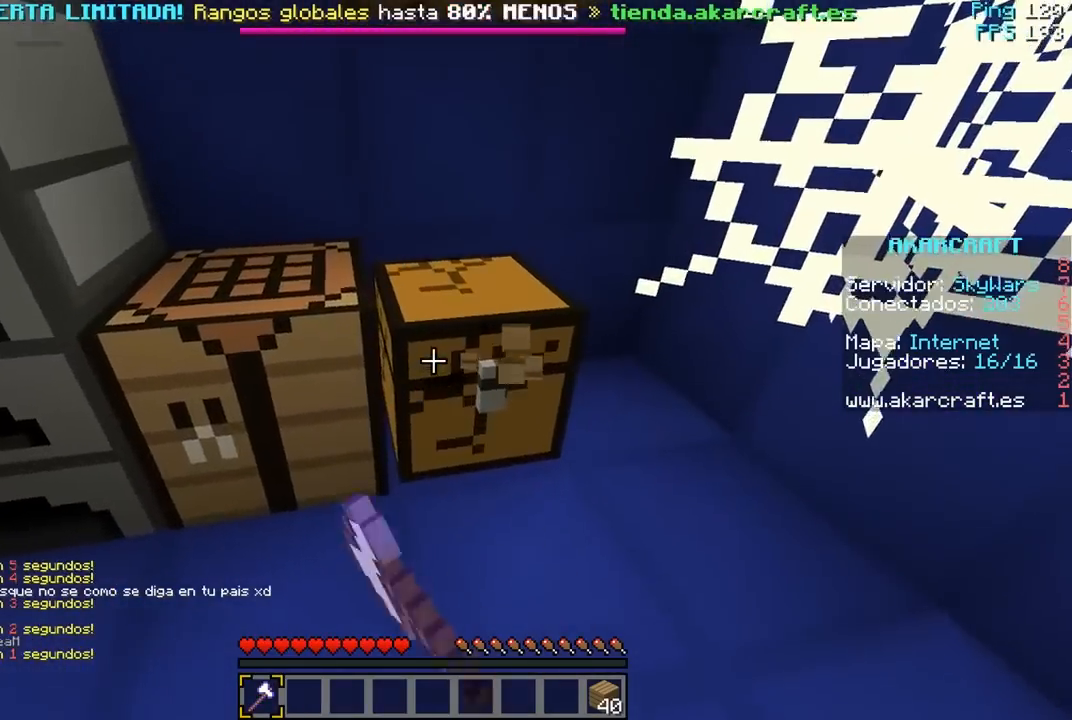
{"keys": ["w"], "mouse": ["left"], "events": [[117, "d", "down"], [133, "w", "down"], [283, "d", "up"]]}
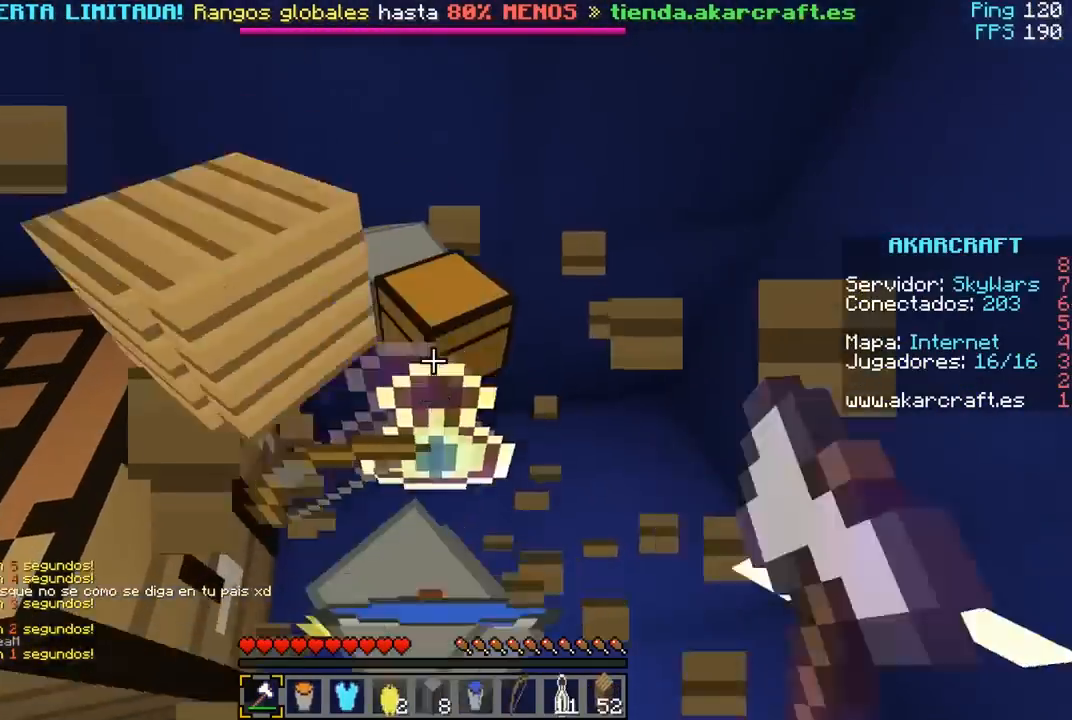
{"keys": ["d", "w"], "mouse": [], "events": [[183, "mouse_left", "up"], [233, "w", "up"], [267, "d", "down"], [317, "w", "down"]]}
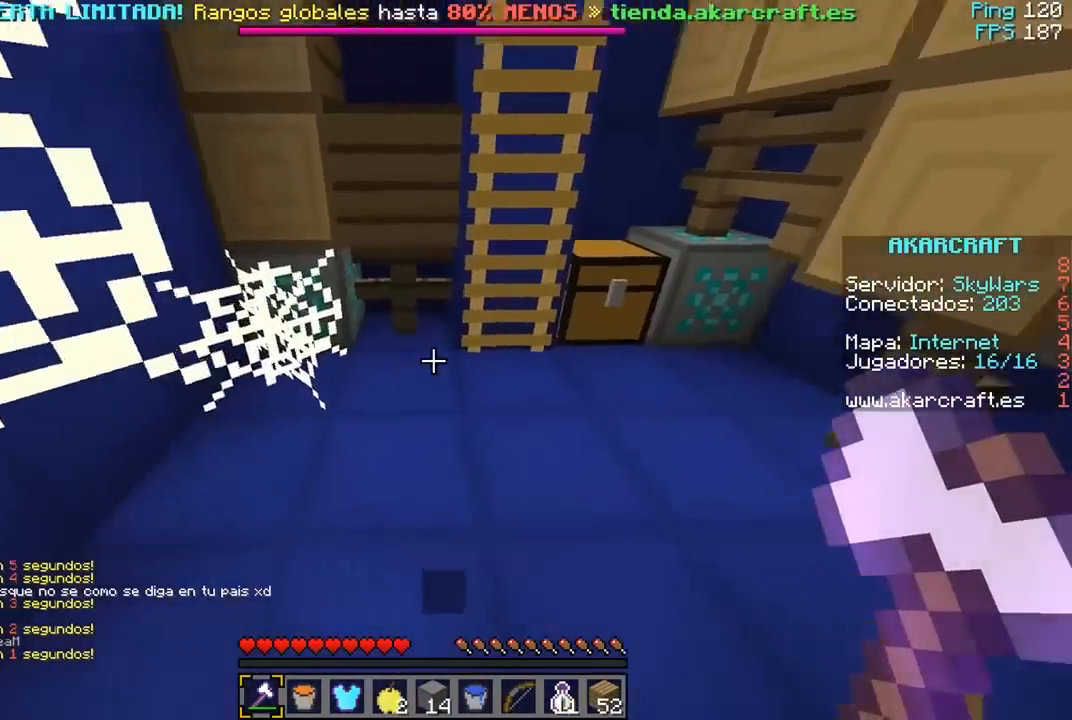
{"keys": ["d", "w"], "mouse": ["left"], "events": [[83, "d", "up"], [217, "mouse_left", "down"], [317, "d", "down"]]}
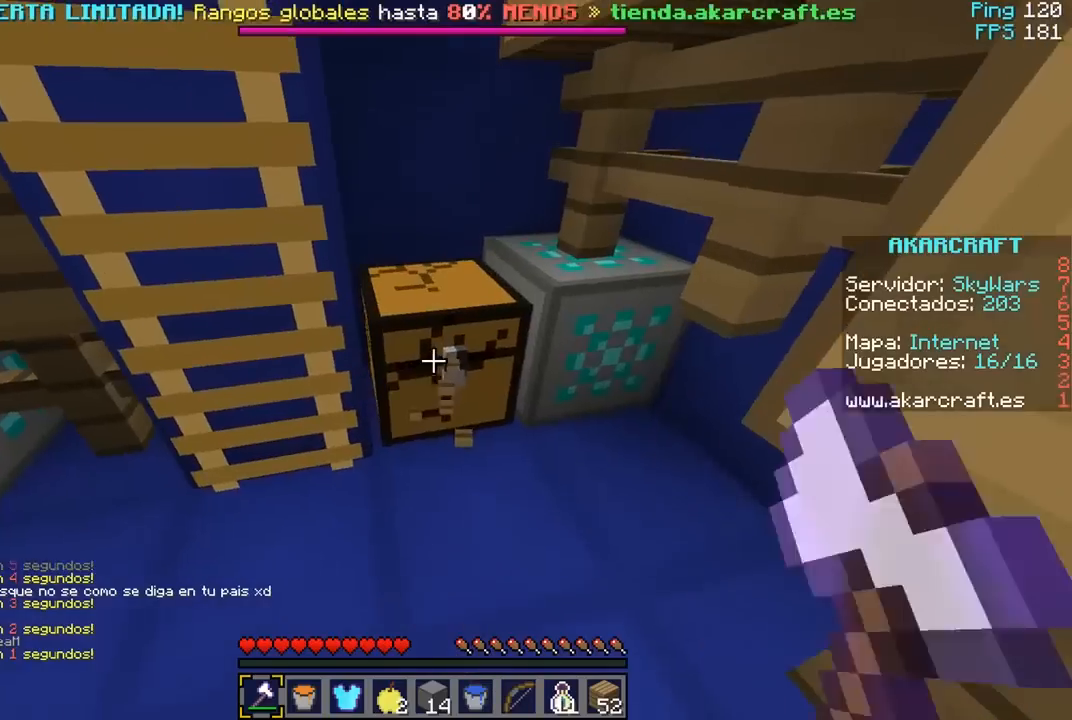
{"keys": [], "mouse": ["left", "right"], "events": [[33, "d", "up"], [33, "w", "up"], [467, "mouse_right", "down"]]}